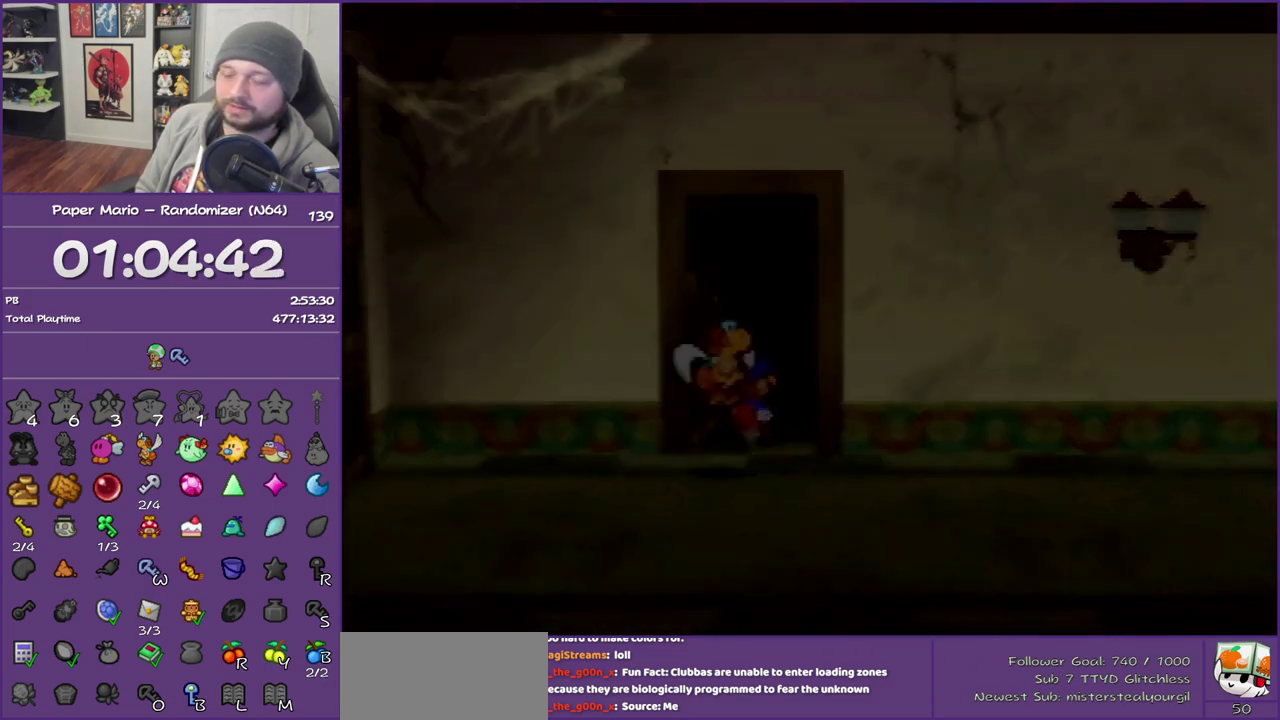
Gameplay with a controller (Nintendo layout); each line is a JSON object with the inputs held at the frame after it. "events" lists button and stick changes between this image and that frame as [ms after this image, input, new state], when the widget could be followed in between. This overlay highlights the sticks when they move; stick clicks (L3) are not distinguishable. Not read: L3 R3.
{"buttons": [], "left_stick": "up-right", "events": []}
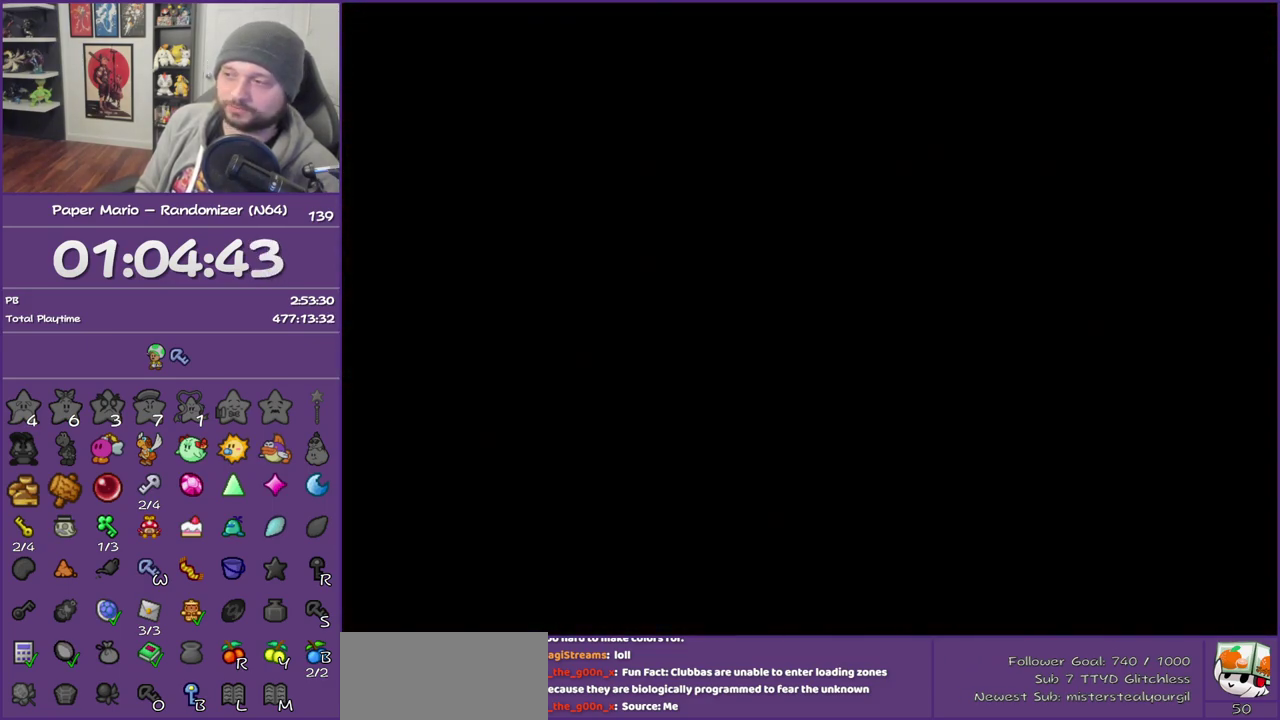
{"buttons": [], "left_stick": "up-right", "events": []}
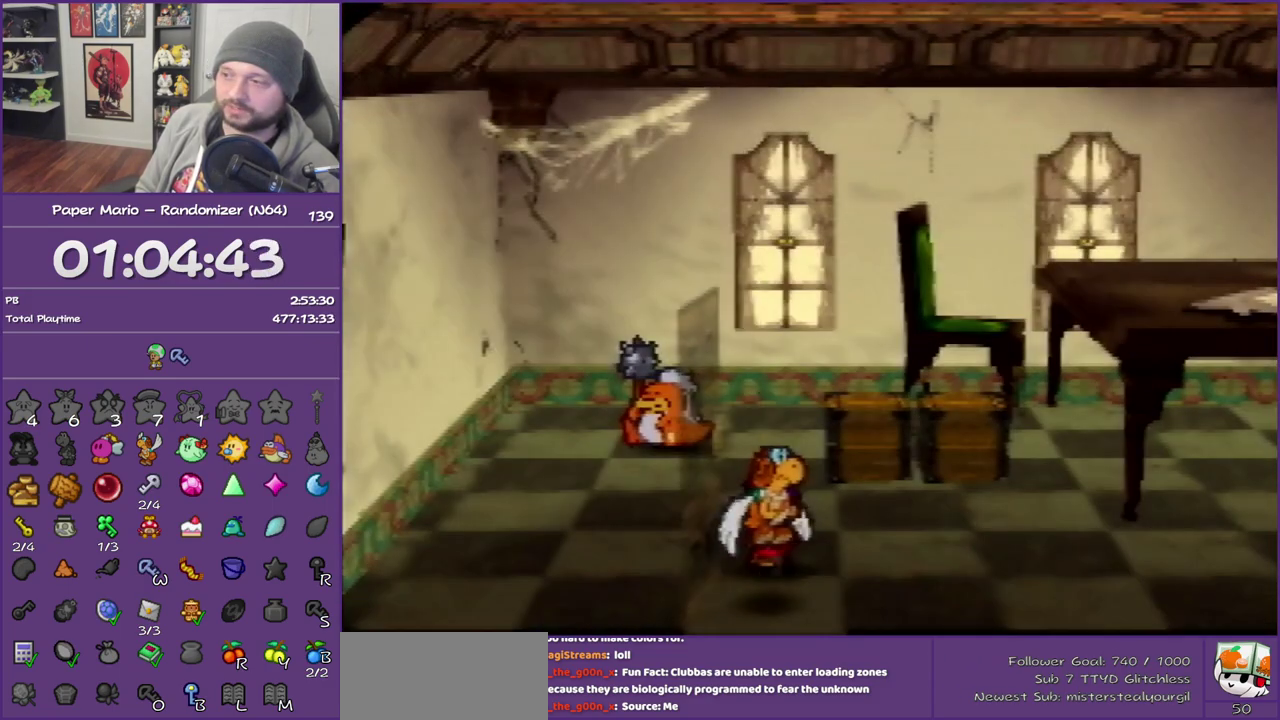
{"buttons": ["Z"], "left_stick": "up-right", "events": [[367, "Z", "down"]]}
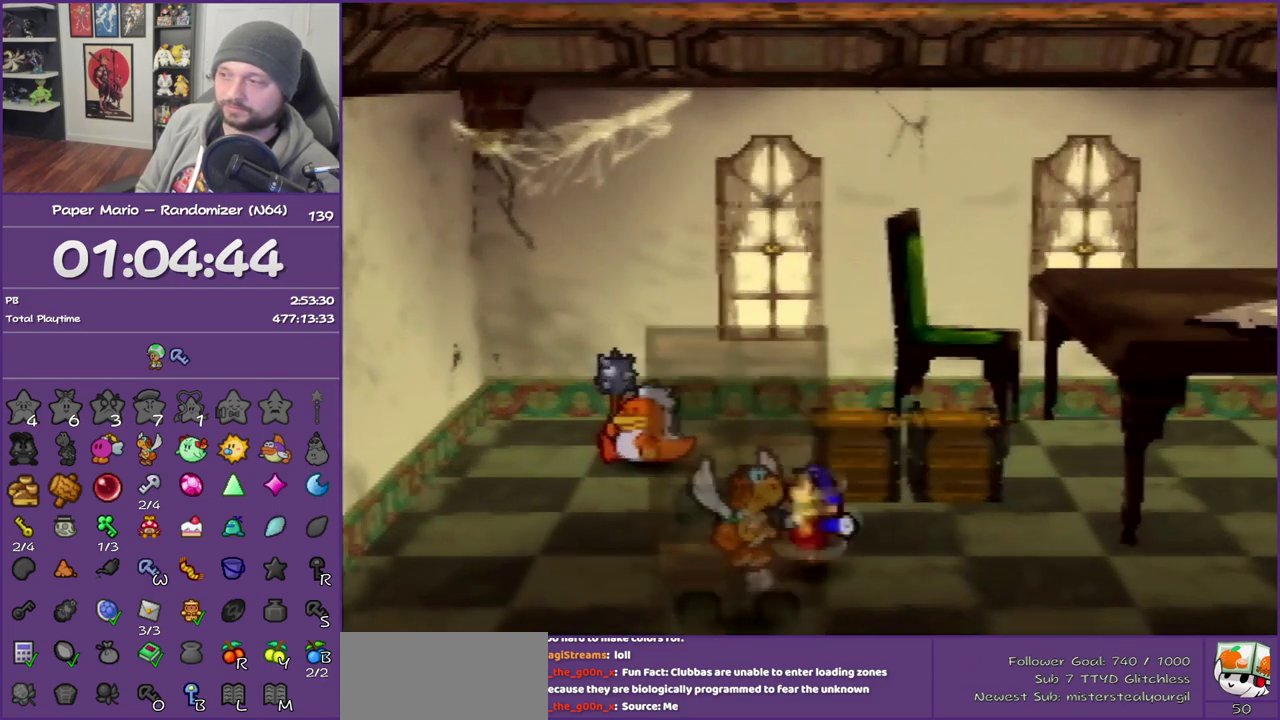
{"buttons": [], "left_stick": "center", "events": [[83, "Z", "up"], [200, "A", "down"], [383, "A", "up"], [450, "left_stick", "center"]]}
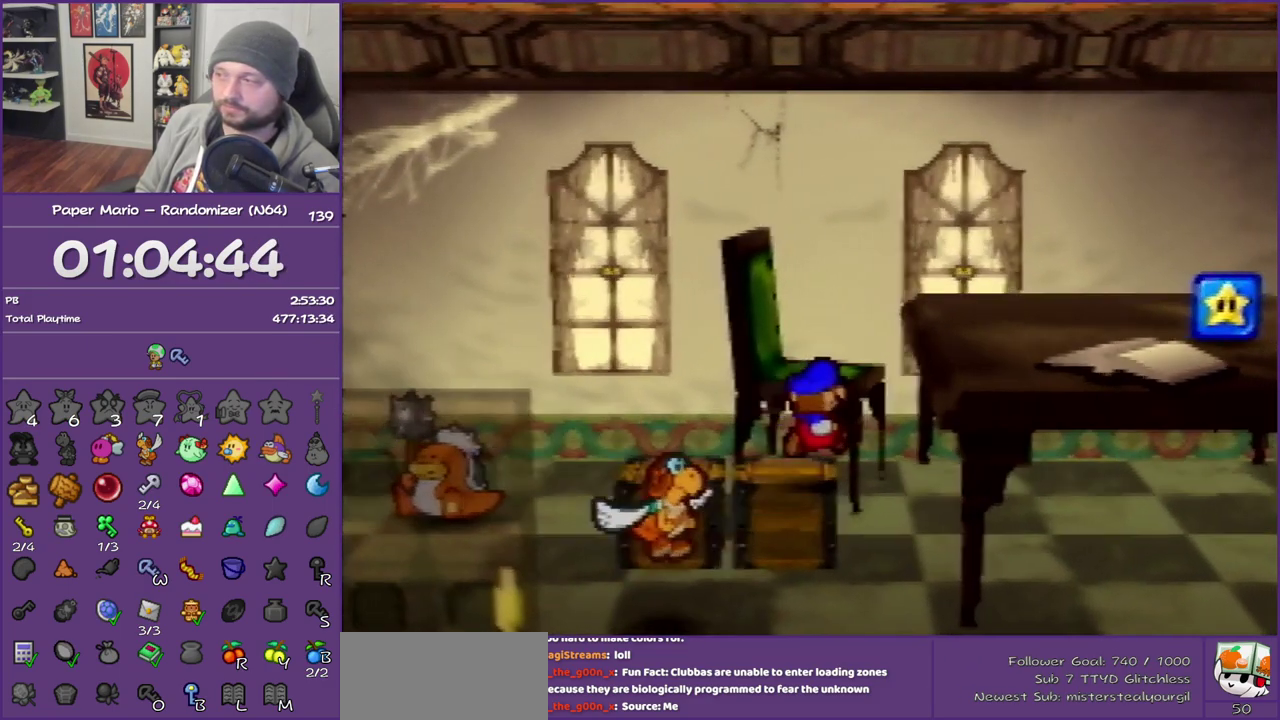
{"buttons": [], "left_stick": "down-left", "events": [[17, "left_stick", "down-left"], [133, "Z", "down"], [350, "Z", "up"]]}
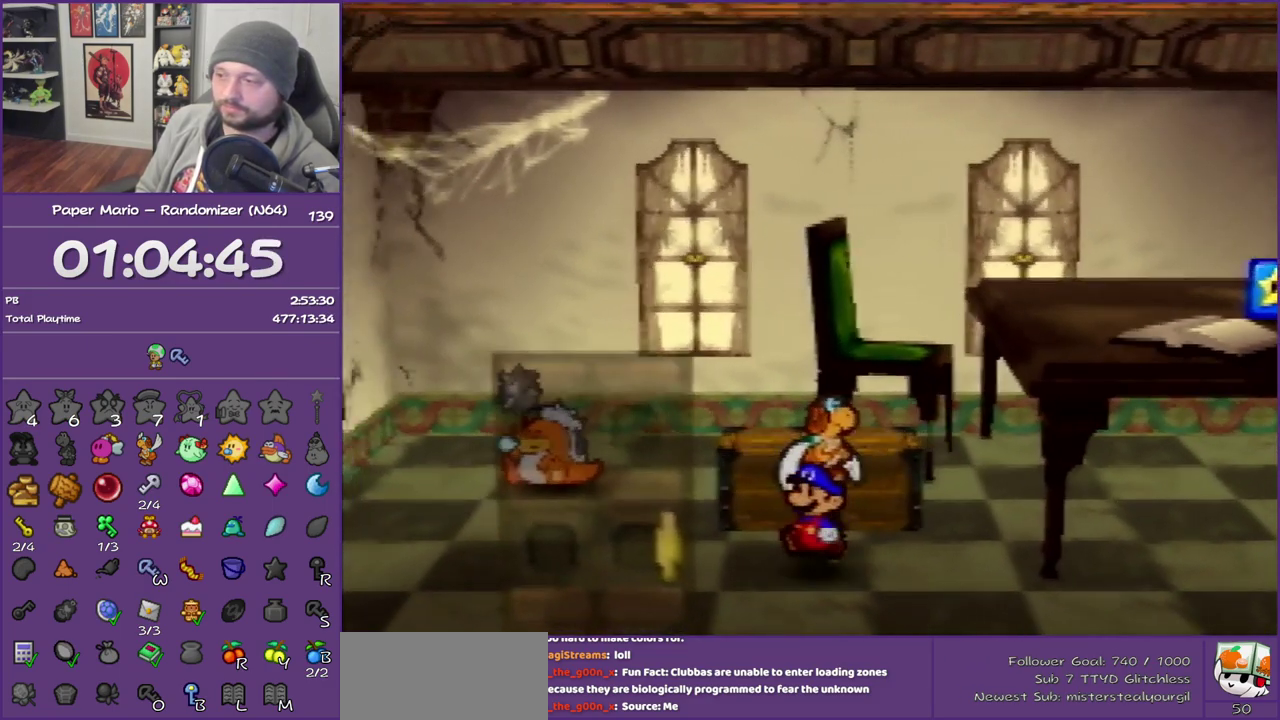
{"buttons": [], "left_stick": "down", "events": [[17, "Z", "down"], [167, "A", "down"], [167, "Z", "up"], [267, "left_stick", "down"], [300, "A", "up"]]}
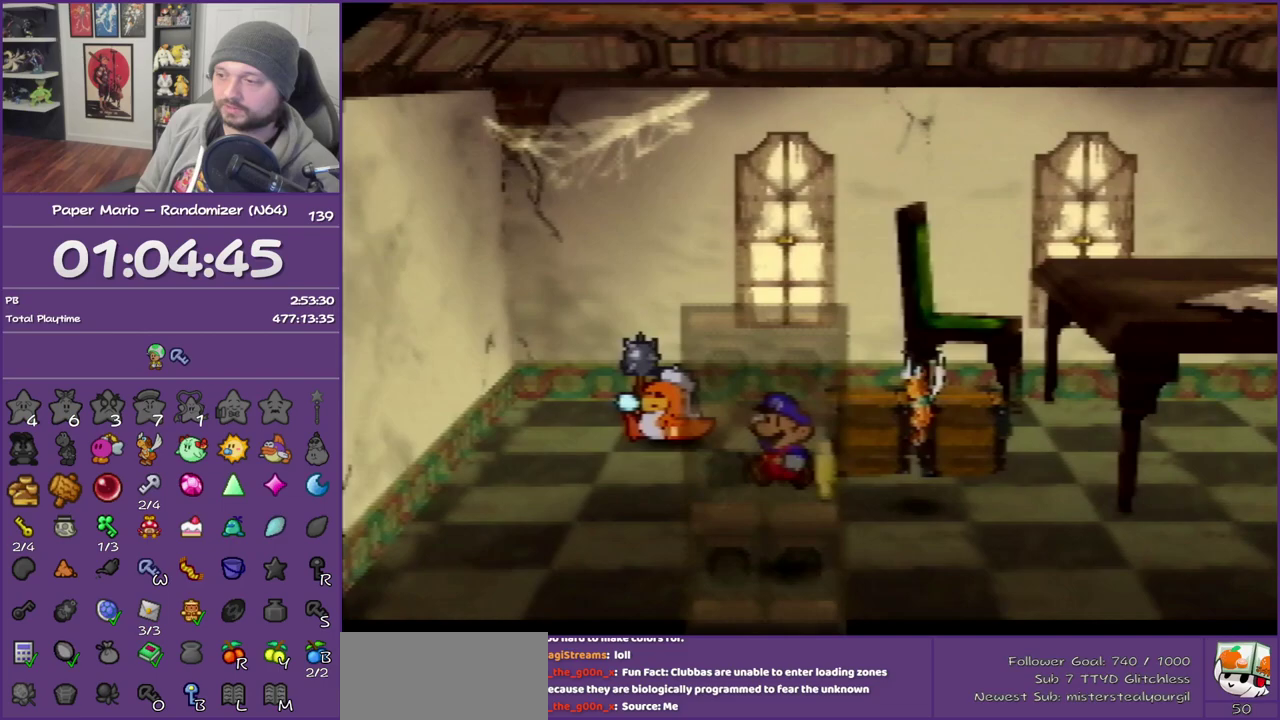
{"buttons": ["A"], "left_stick": "center"}
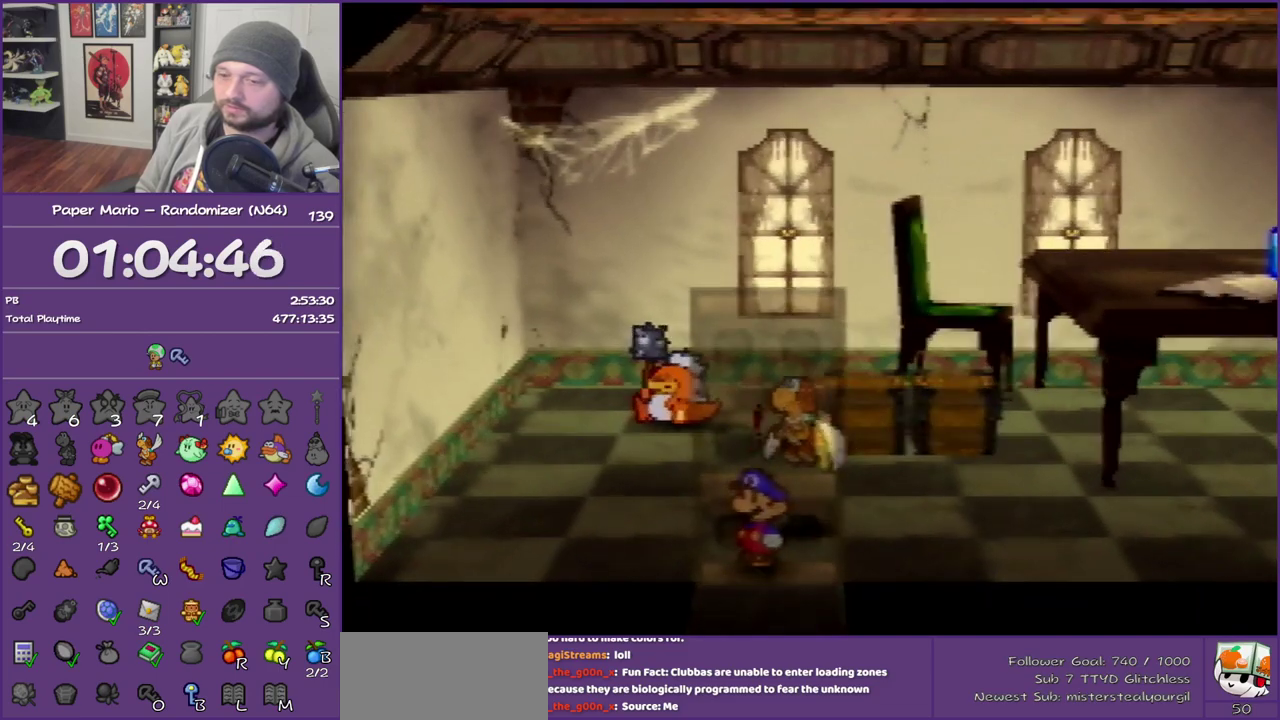
{"buttons": [], "left_stick": "center"}
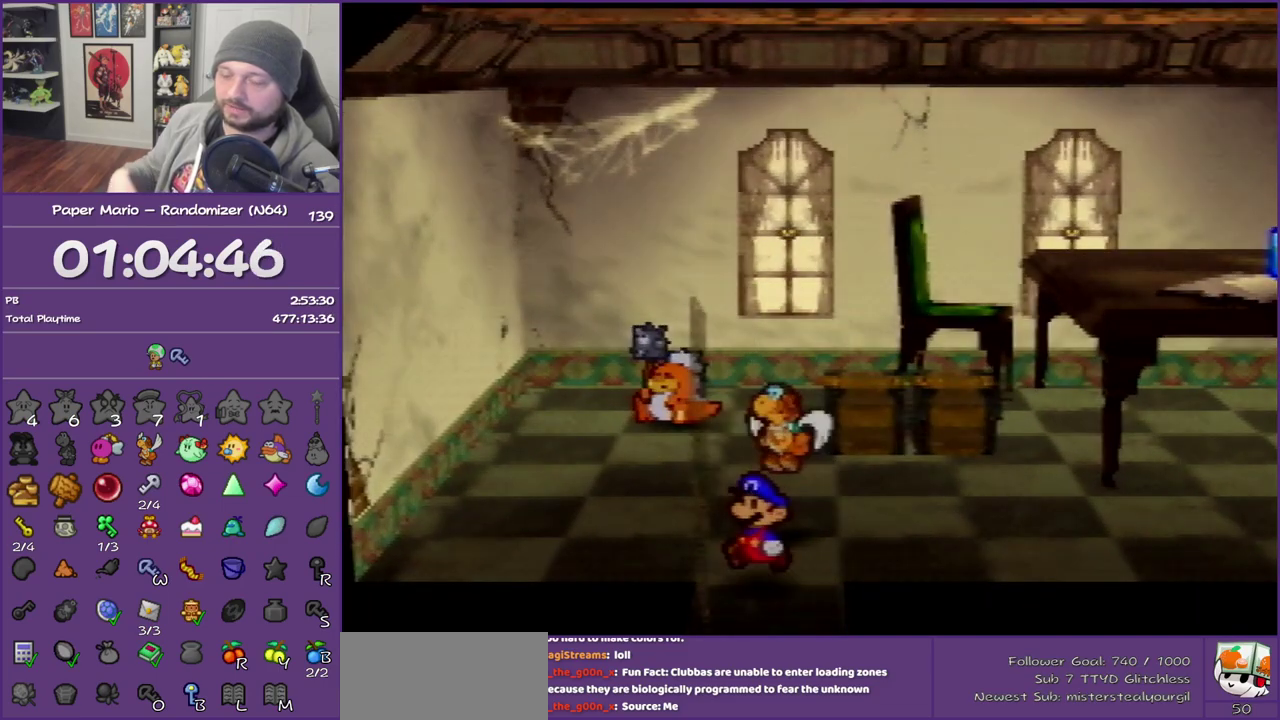
{"buttons": [], "left_stick": "center", "events": []}
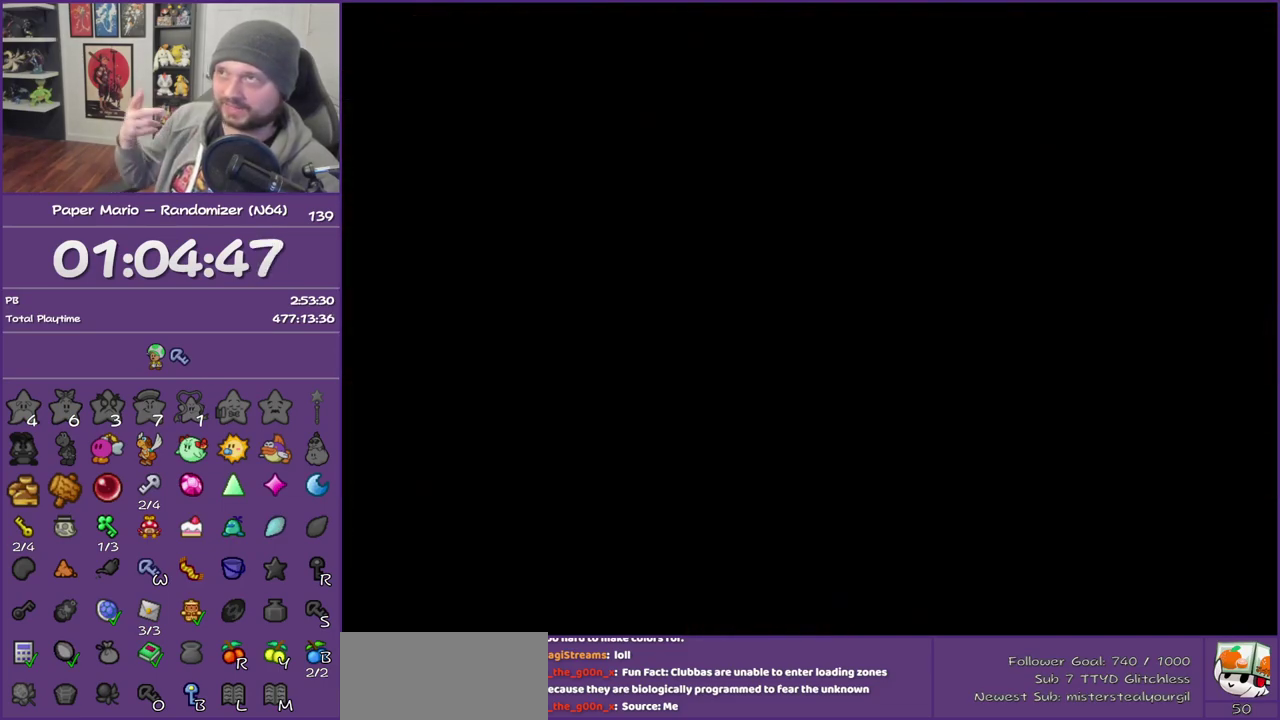
{"buttons": [], "left_stick": "left", "events": [[233, "left_stick", "left"]]}
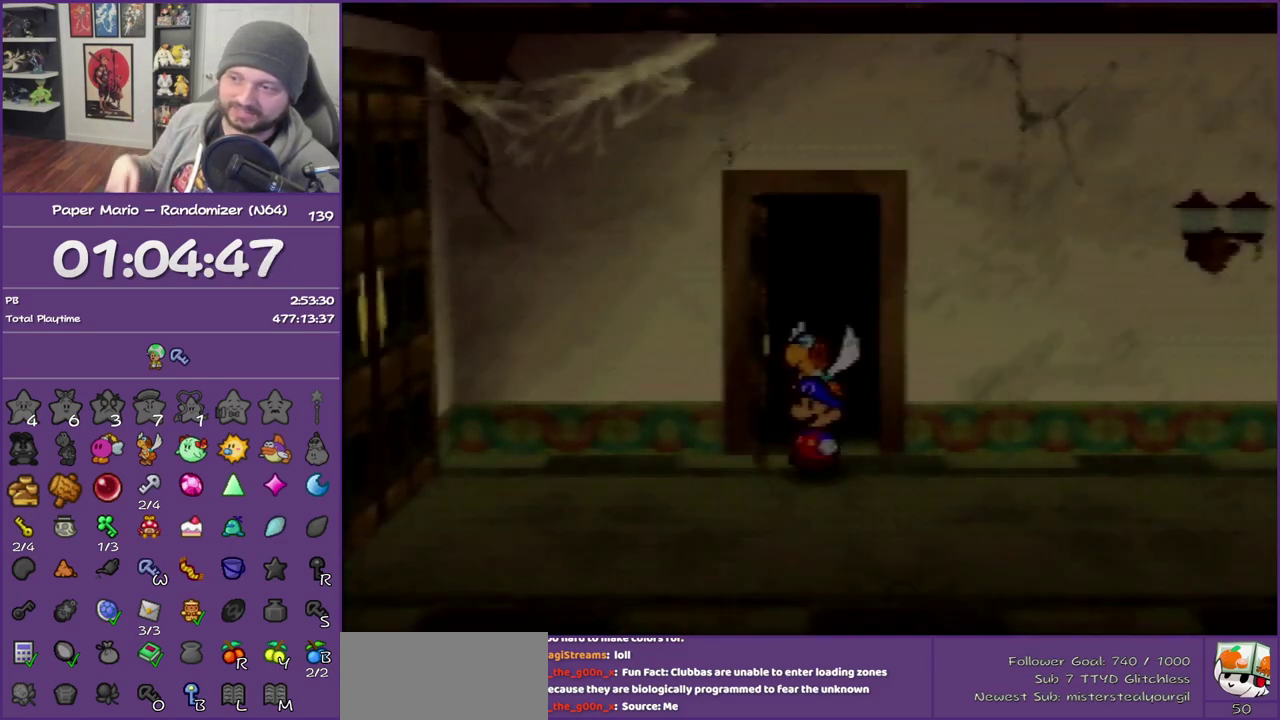
{"buttons": [], "left_stick": "left", "events": []}
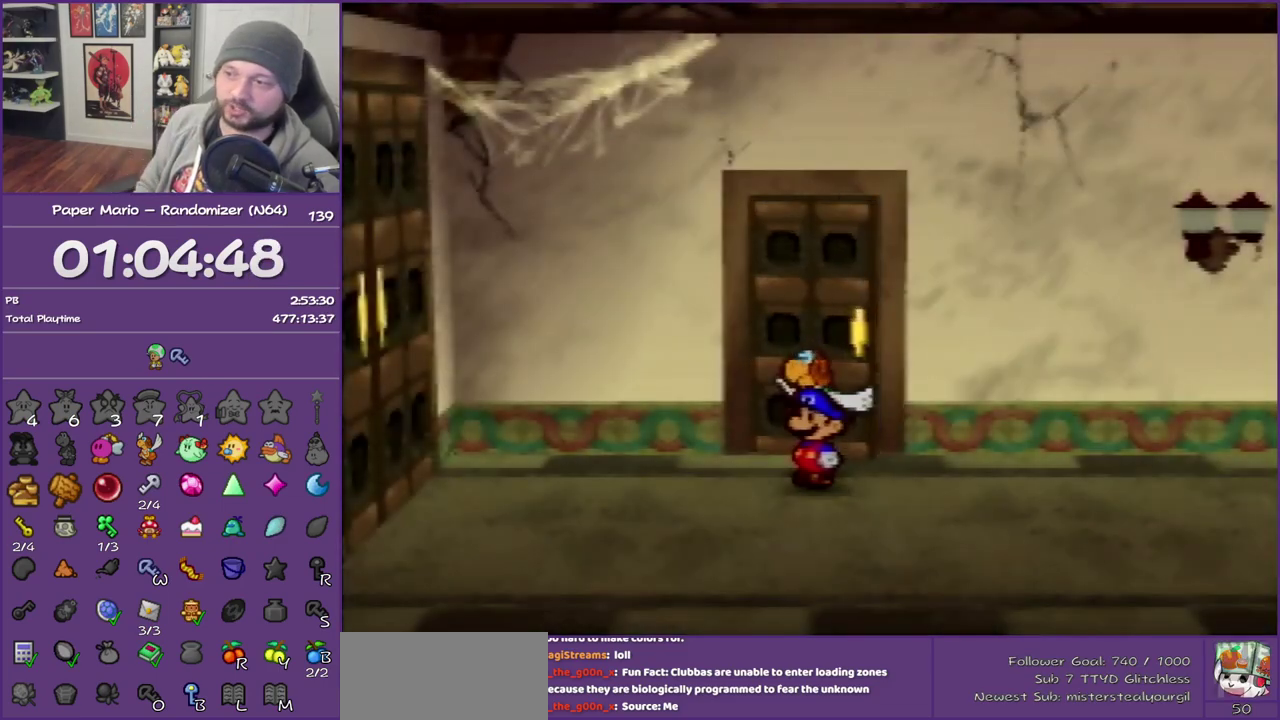
{"buttons": [], "left_stick": "left", "events": [[17, "Z", "down"], [133, "Z", "up"], [200, "Z", "down"], [283, "A", "down"], [350, "A", "up"], [350, "Z", "up"]]}
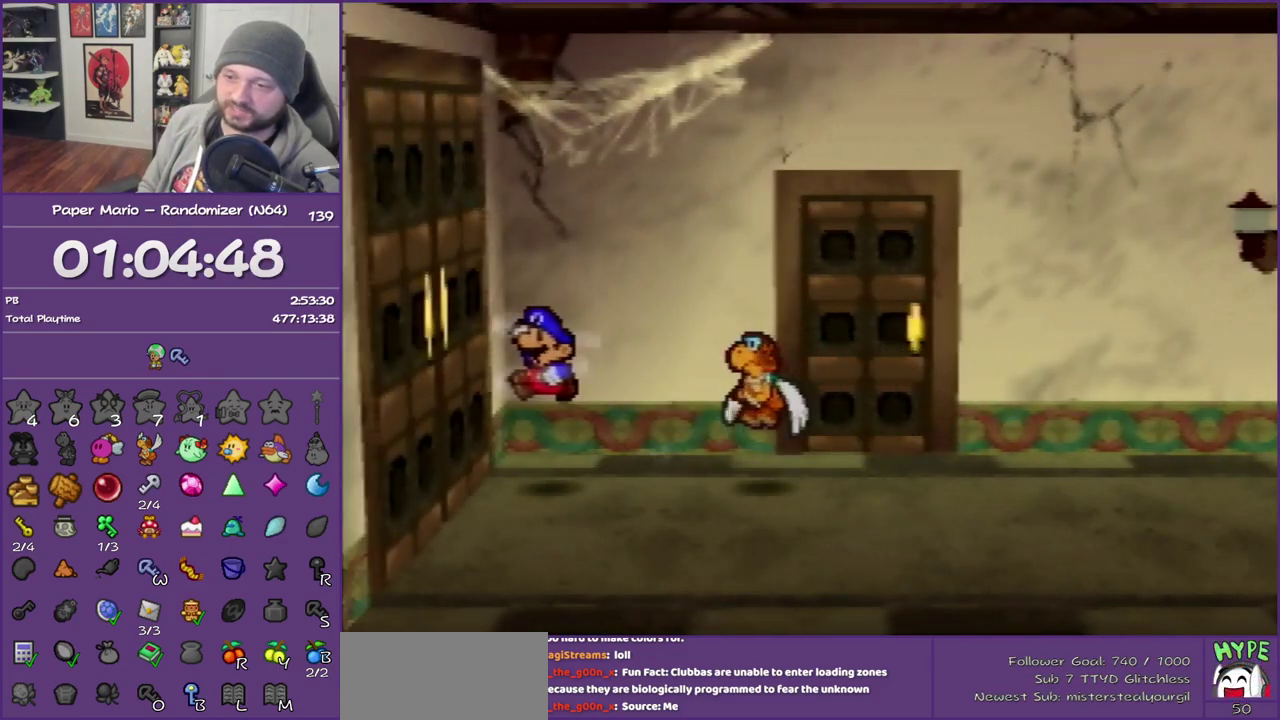
{"buttons": ["A"], "left_stick": "left", "events": [[283, "A", "down"], [350, "A", "up"], [450, "A", "down"]]}
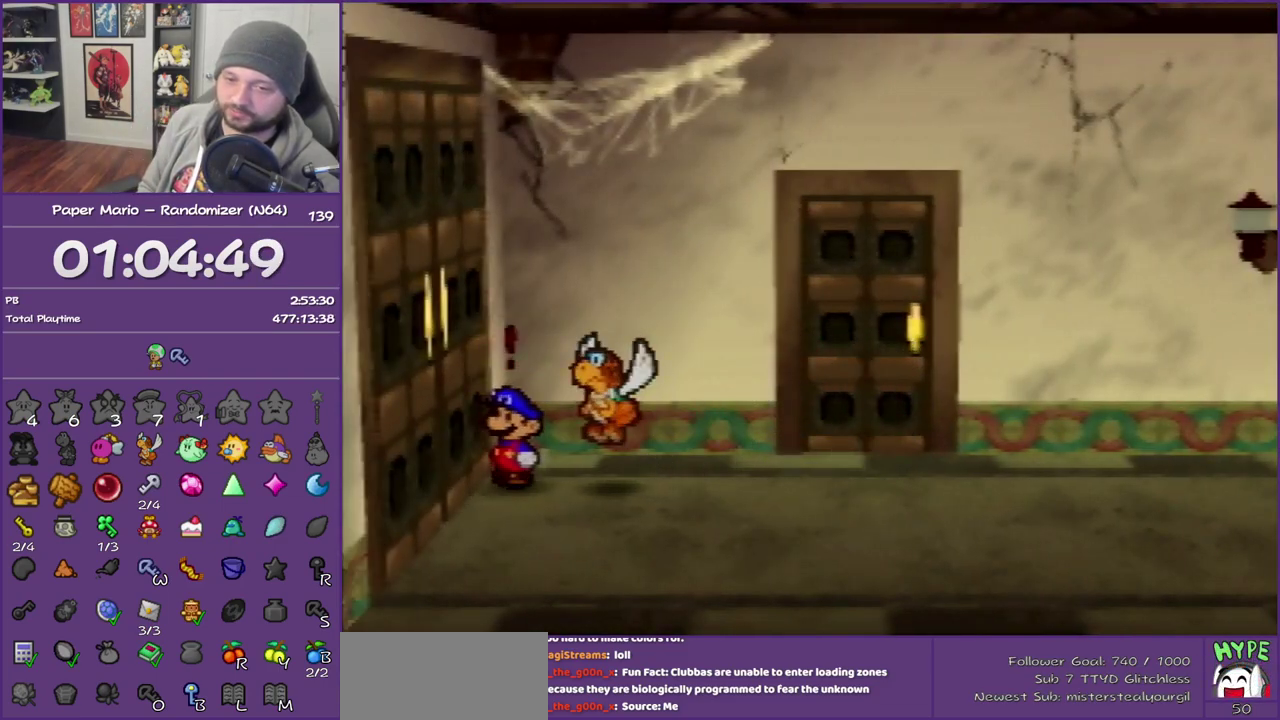
{"buttons": [], "left_stick": "up-left", "events": [[67, "A", "up"], [67, "left_stick", "up-left"], [133, "A", "down"], [267, "A", "up"], [317, "A", "down"], [450, "A", "up"]]}
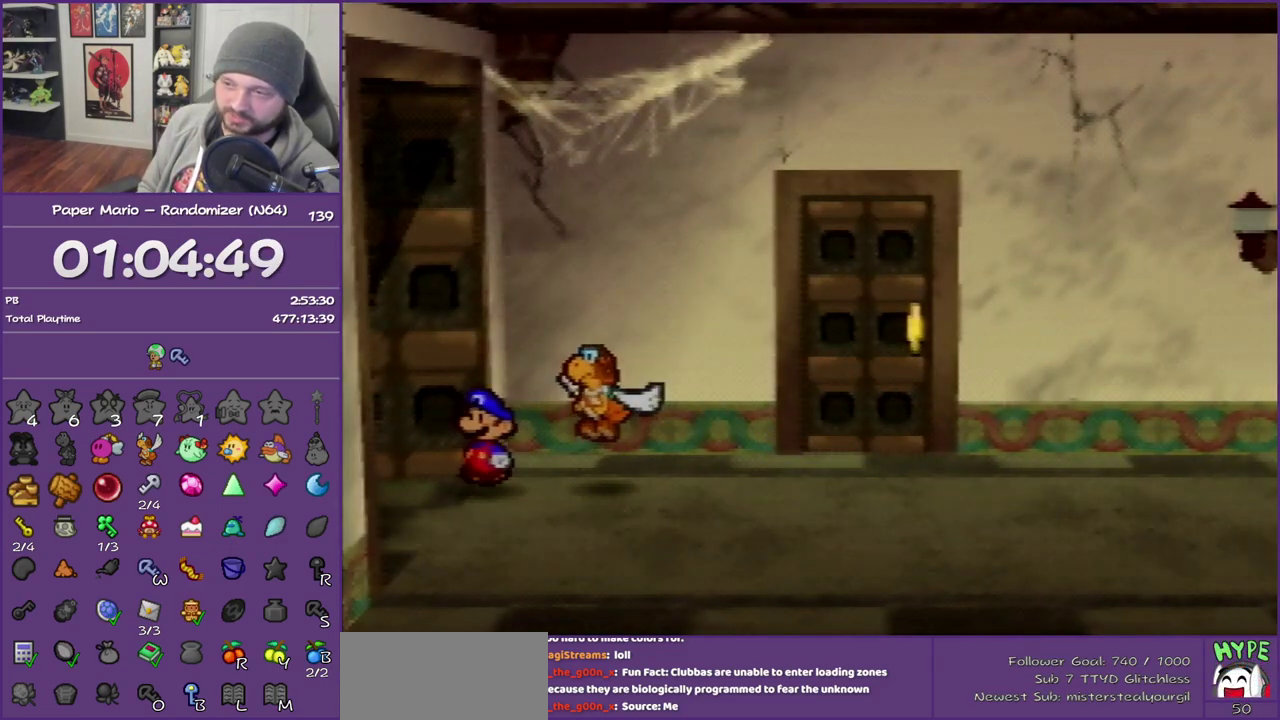
{"buttons": [], "left_stick": "left", "events": [[167, "left_stick", "left"]]}
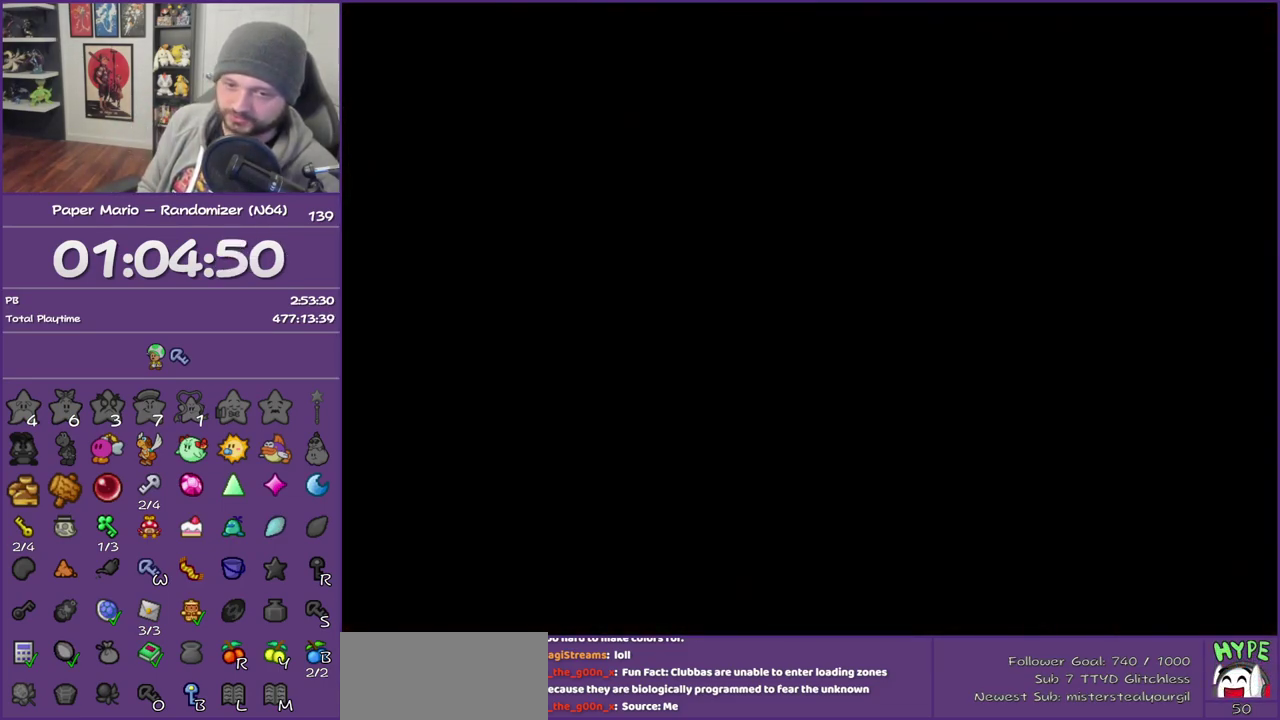
{"buttons": [], "left_stick": "left", "events": []}
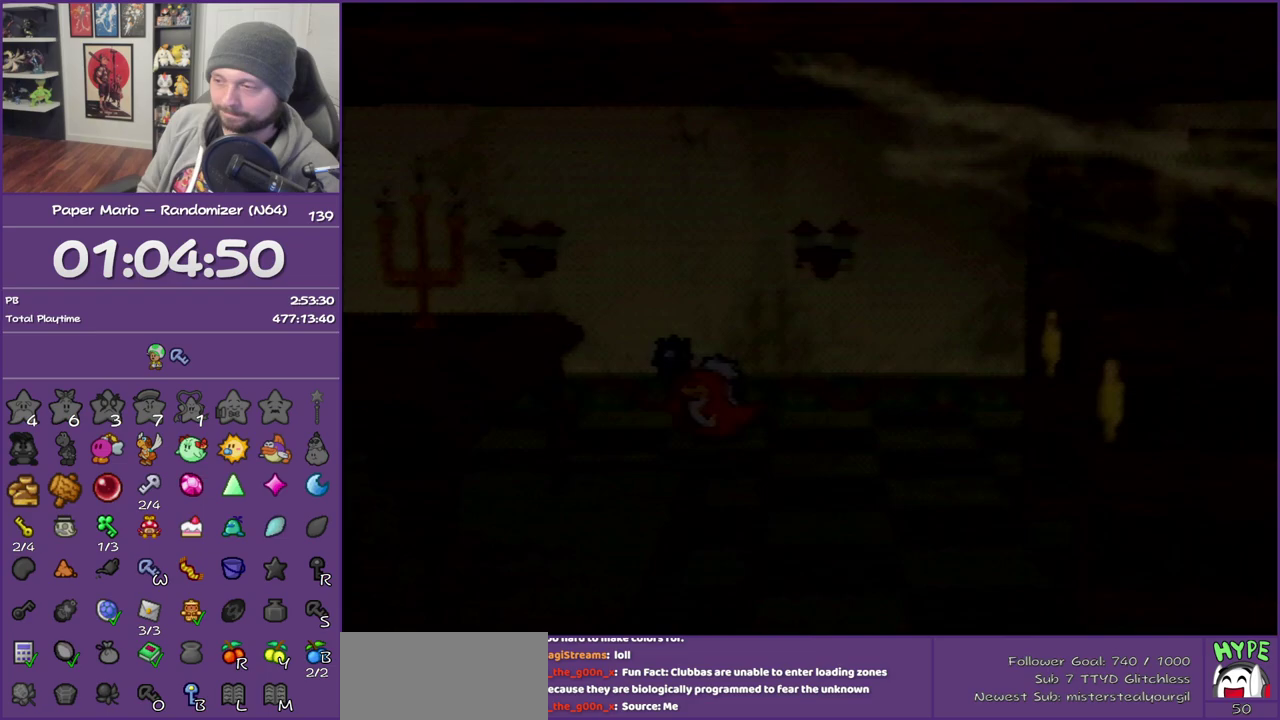
{"buttons": [], "left_stick": "left", "events": [[383, "Z", "down"], [500, "Z", "up"]]}
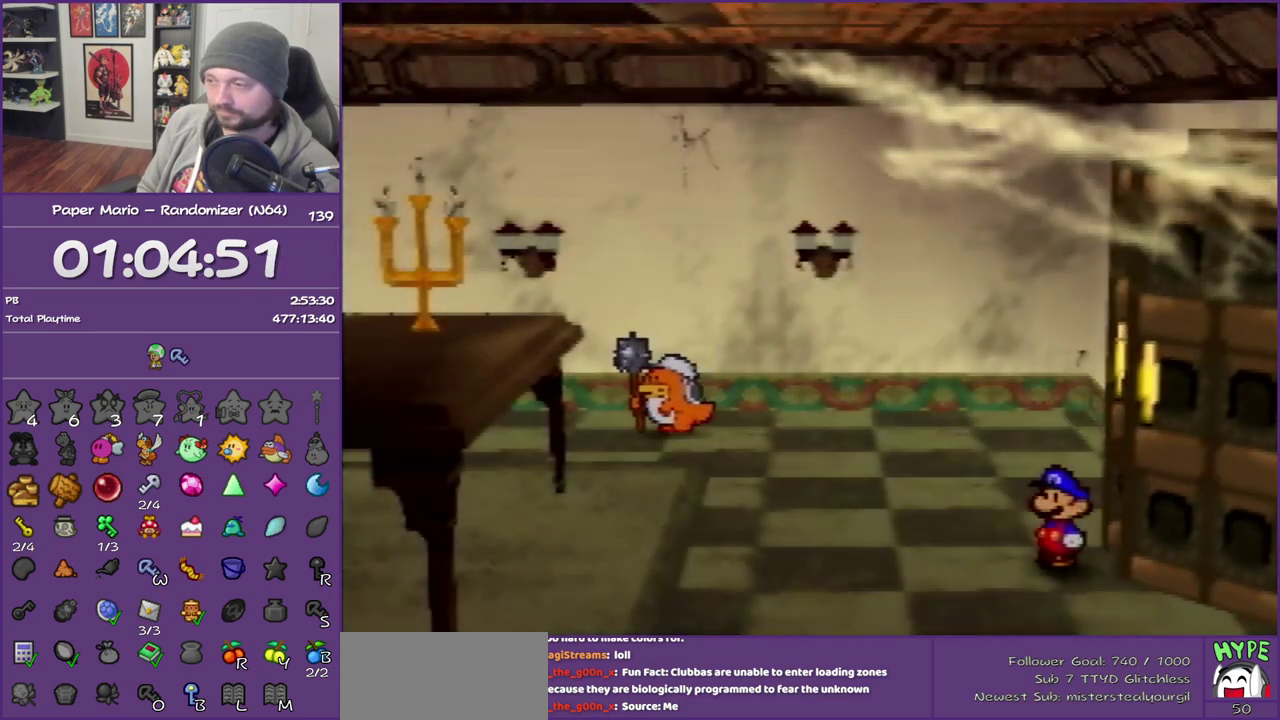
{"buttons": ["Z"], "left_stick": "left", "events": [[67, "Z", "down"], [383, "Z", "up"], [500, "Z", "down"]]}
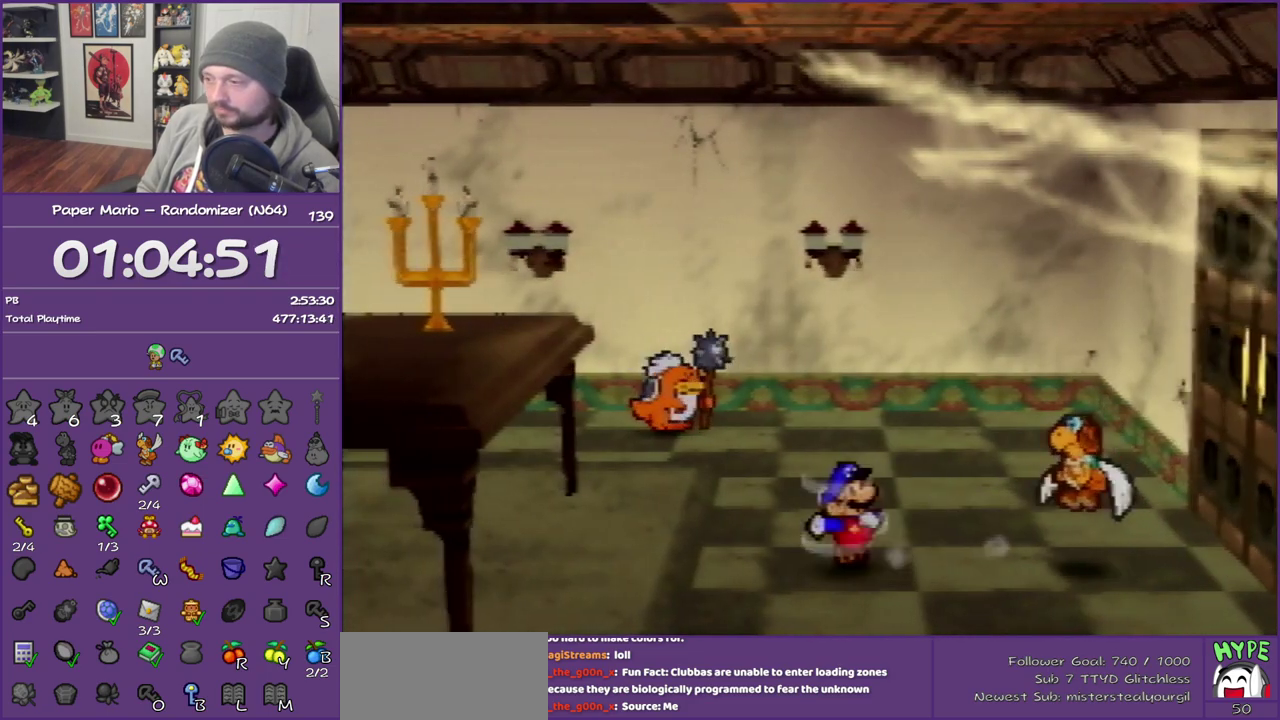
{"buttons": ["A"], "left_stick": "left", "events": [[417, "Z", "up"], [450, "A", "down"]]}
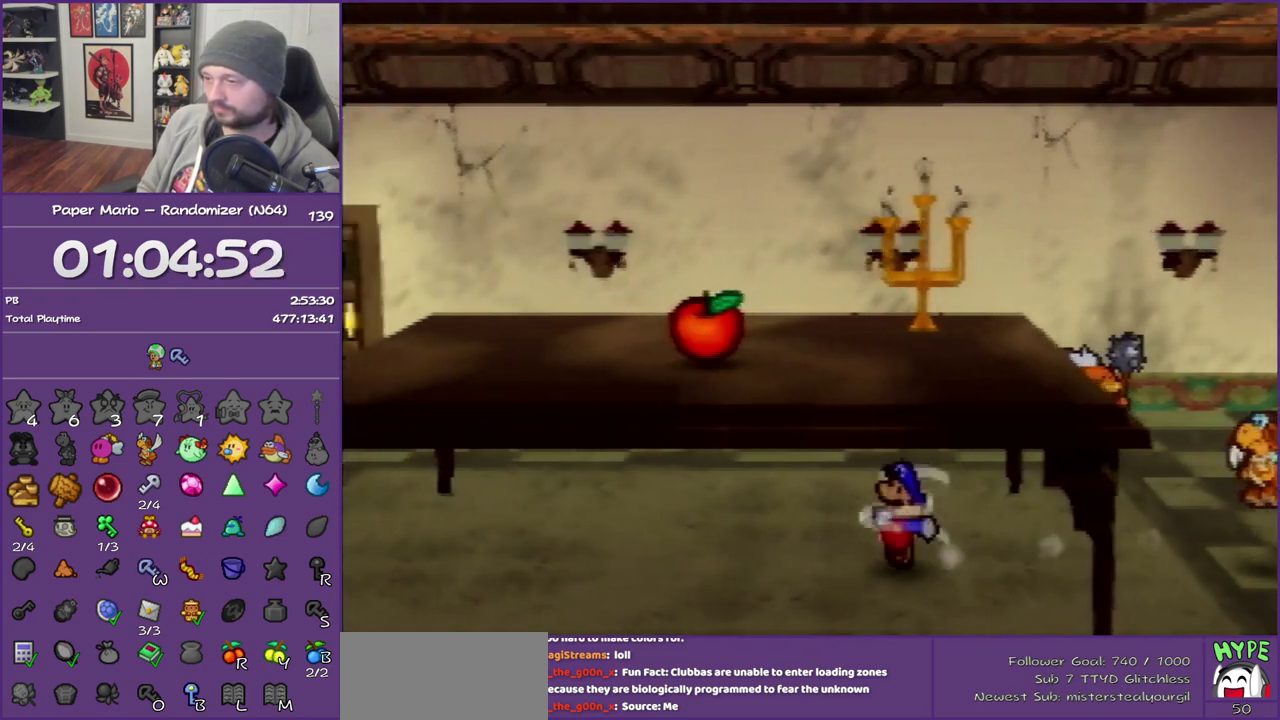
{"buttons": ["Z"], "left_stick": "up-left", "events": [[17, "A", "up"], [217, "left_stick", "up-left"], [400, "Z", "down"]]}
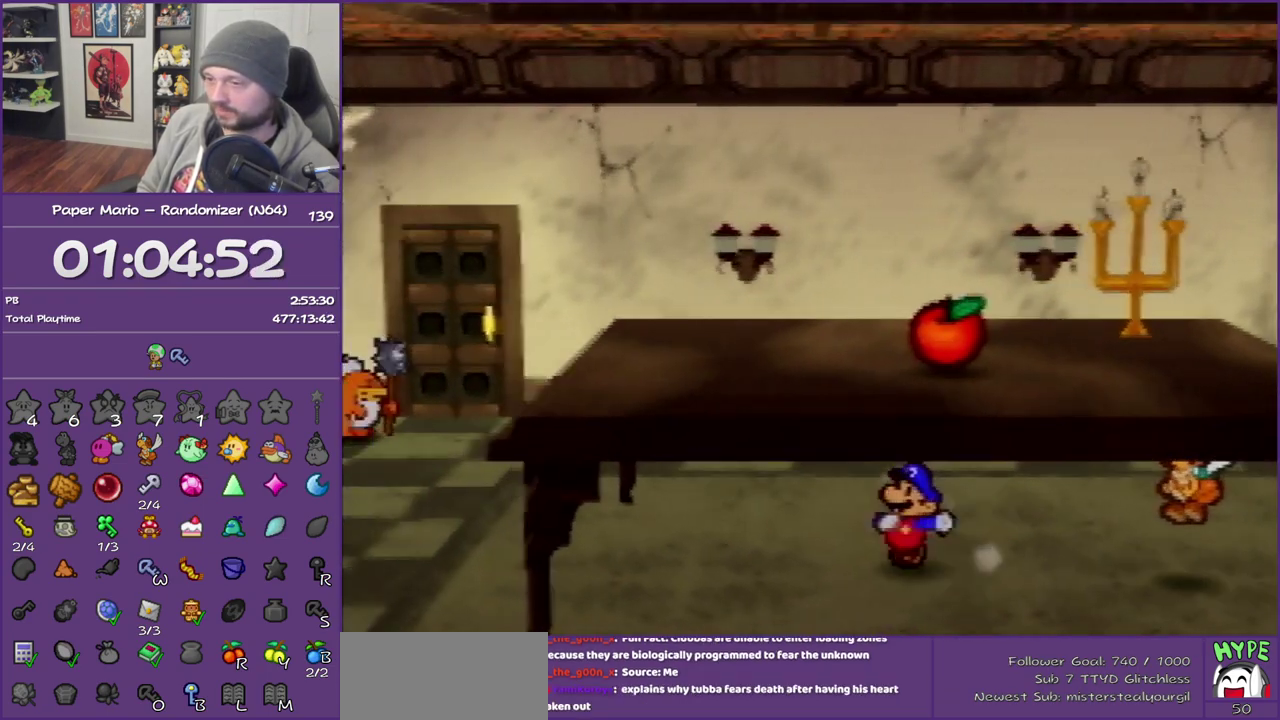
{"buttons": [], "left_stick": "left", "events": [[367, "Z", "up"], [400, "A", "down"], [433, "left_stick", "left"], [500, "A", "up"]]}
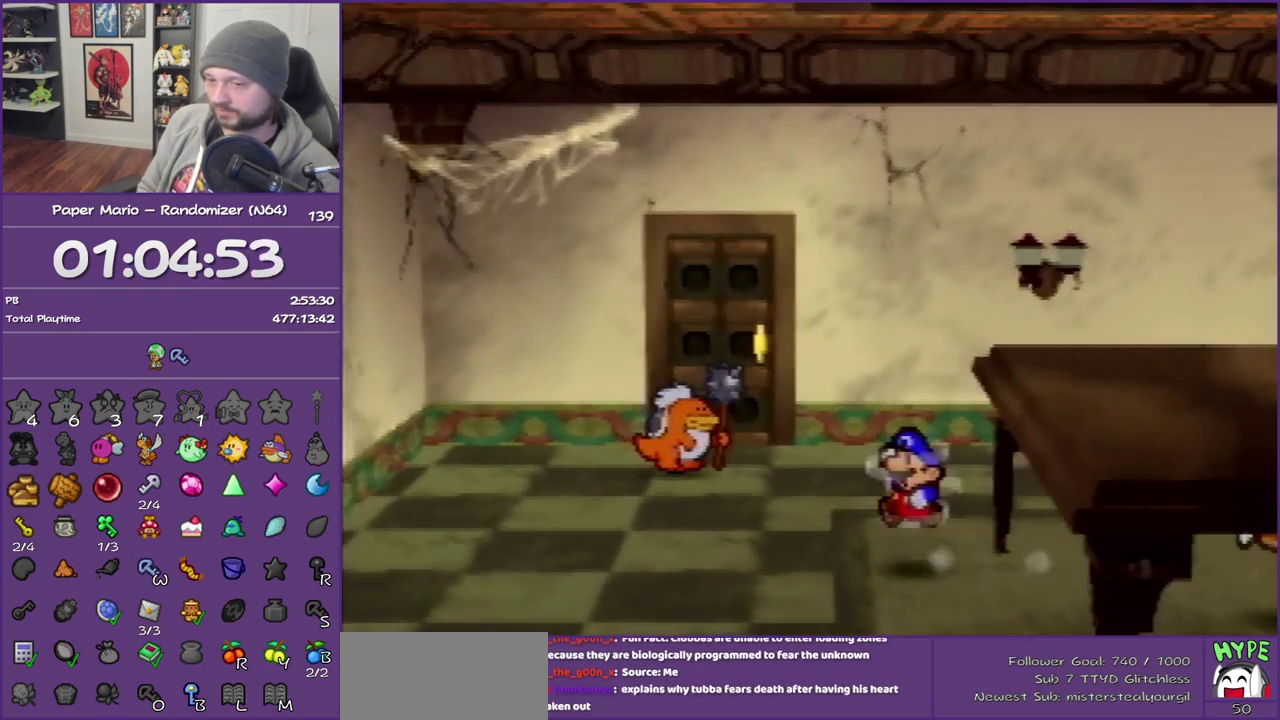
{"buttons": ["Z"], "left_stick": "left", "events": [[417, "Z", "down"]]}
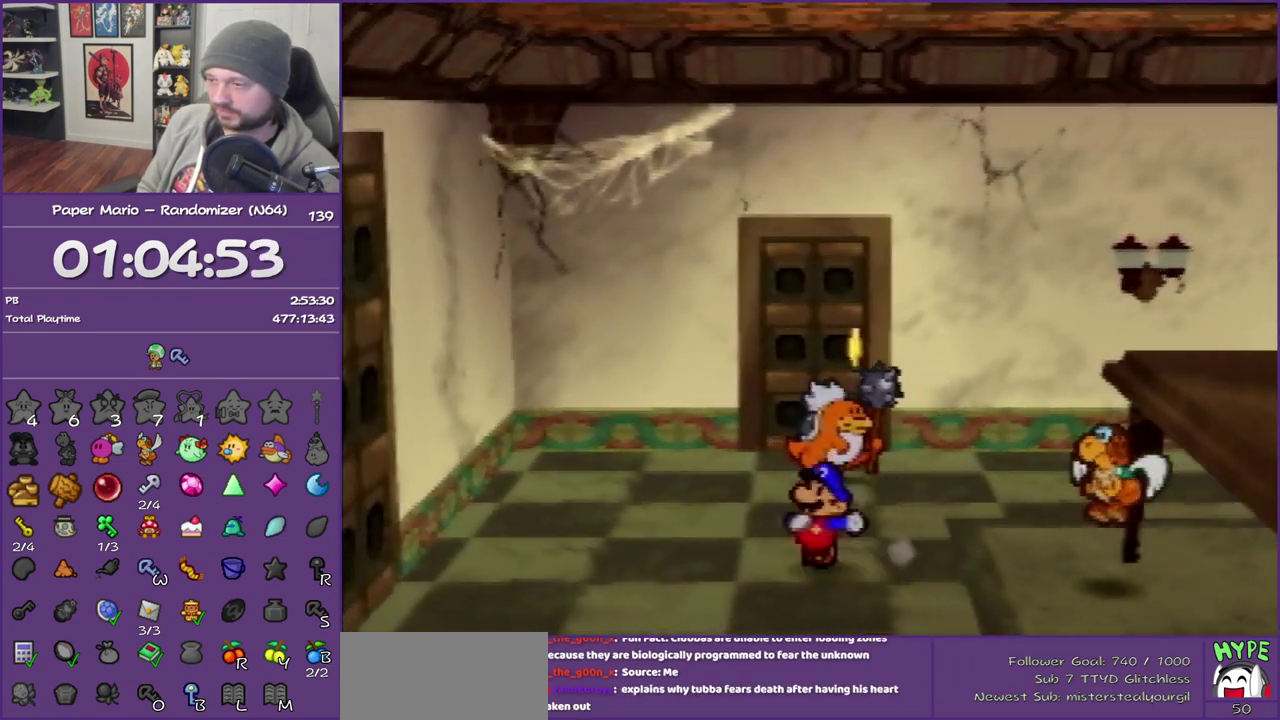
{"buttons": [], "left_stick": "up-right", "events": [[83, "A", "down"], [117, "Z", "up"], [133, "left_stick", "up-left"], [167, "A", "up"], [267, "left_stick", "up"], [400, "left_stick", "up-right"]]}
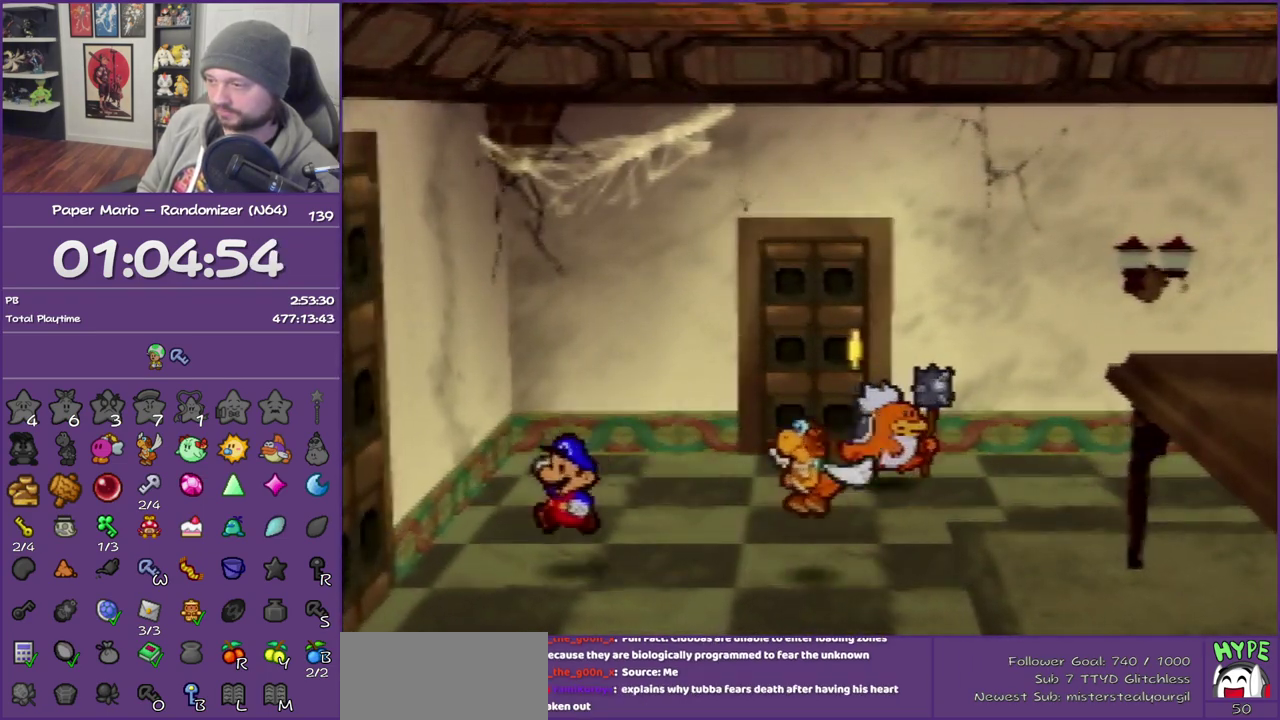
{"buttons": [], "left_stick": "up-right", "events": [[50, "Z", "down"], [367, "Z", "up"], [433, "A", "down"], [483, "A", "up"]]}
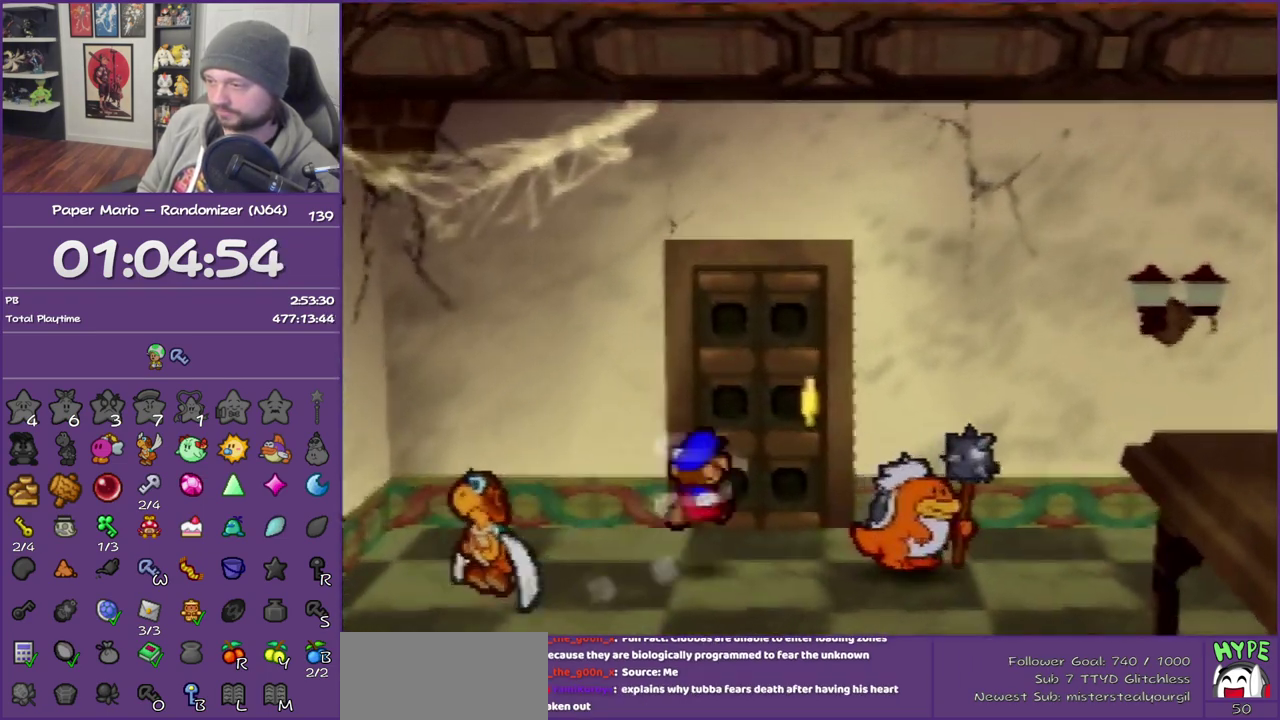
{"buttons": [], "left_stick": "up", "events": [[50, "left_stick", "up"], [367, "A", "down"], [467, "A", "up"]]}
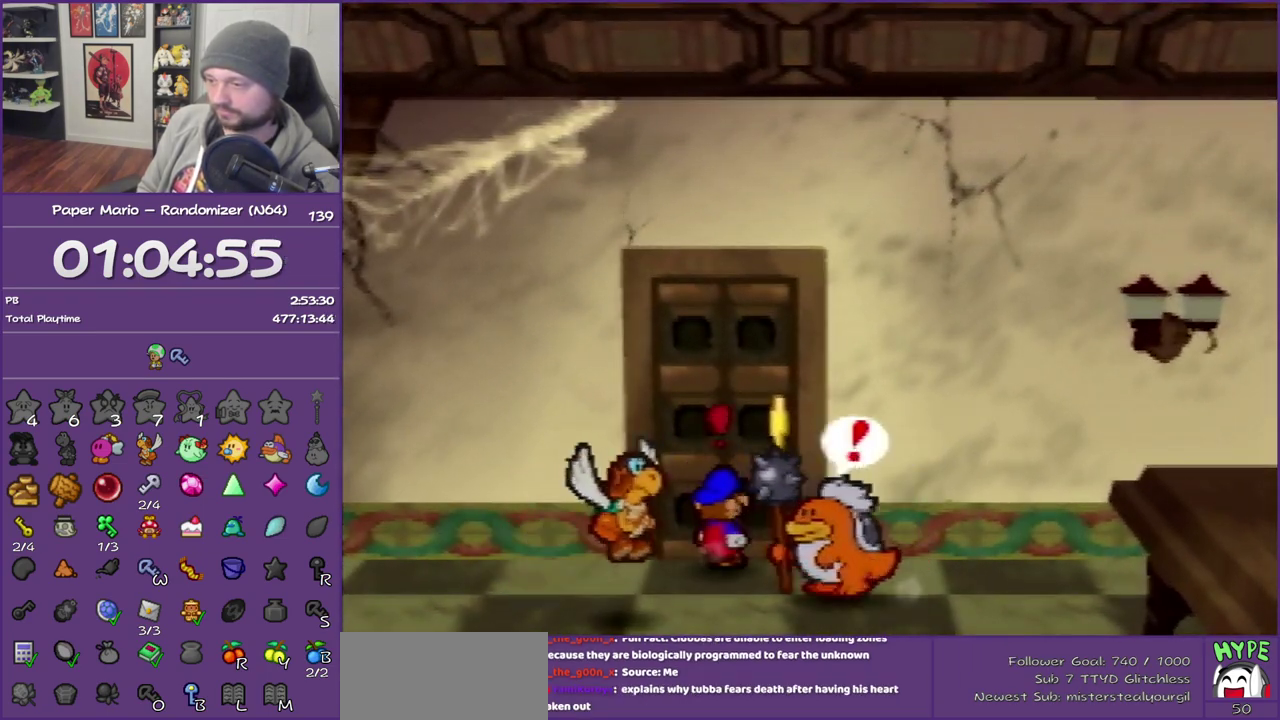
{"buttons": [], "left_stick": "center", "events": [[17, "A", "down"], [200, "left_stick", "center"], [333, "A", "up"]]}
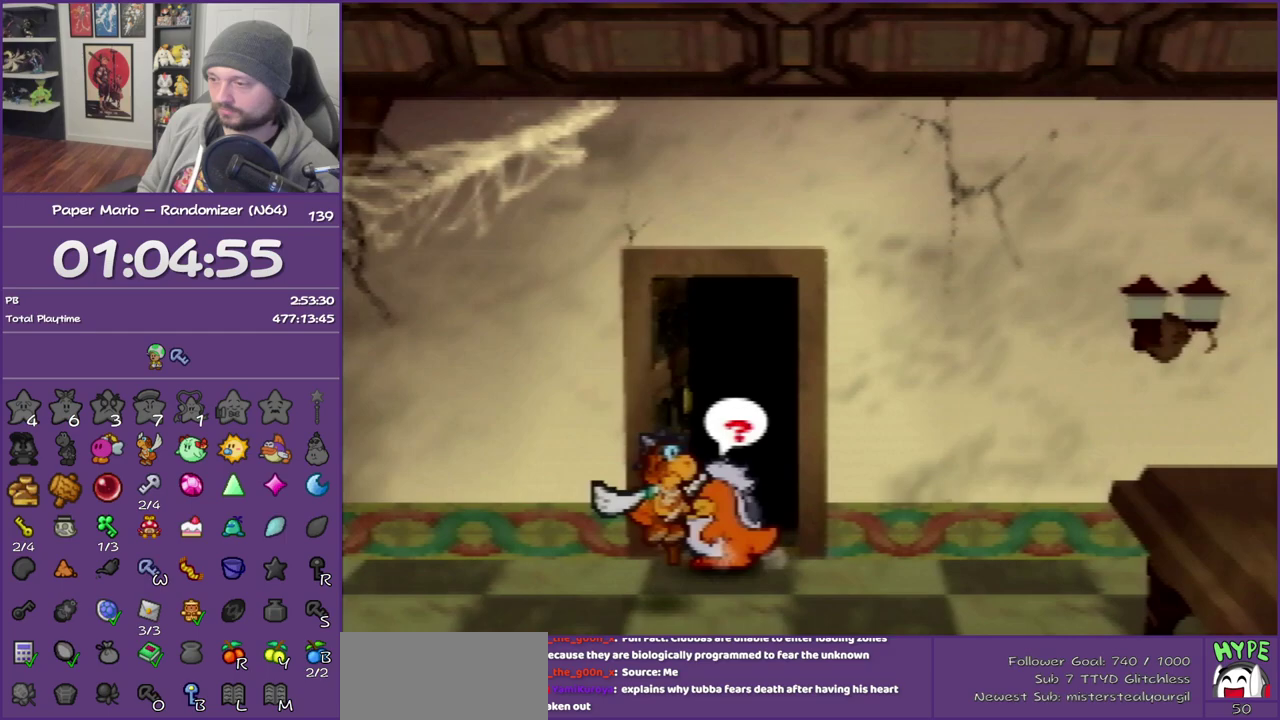
{"buttons": [], "left_stick": "center", "events": []}
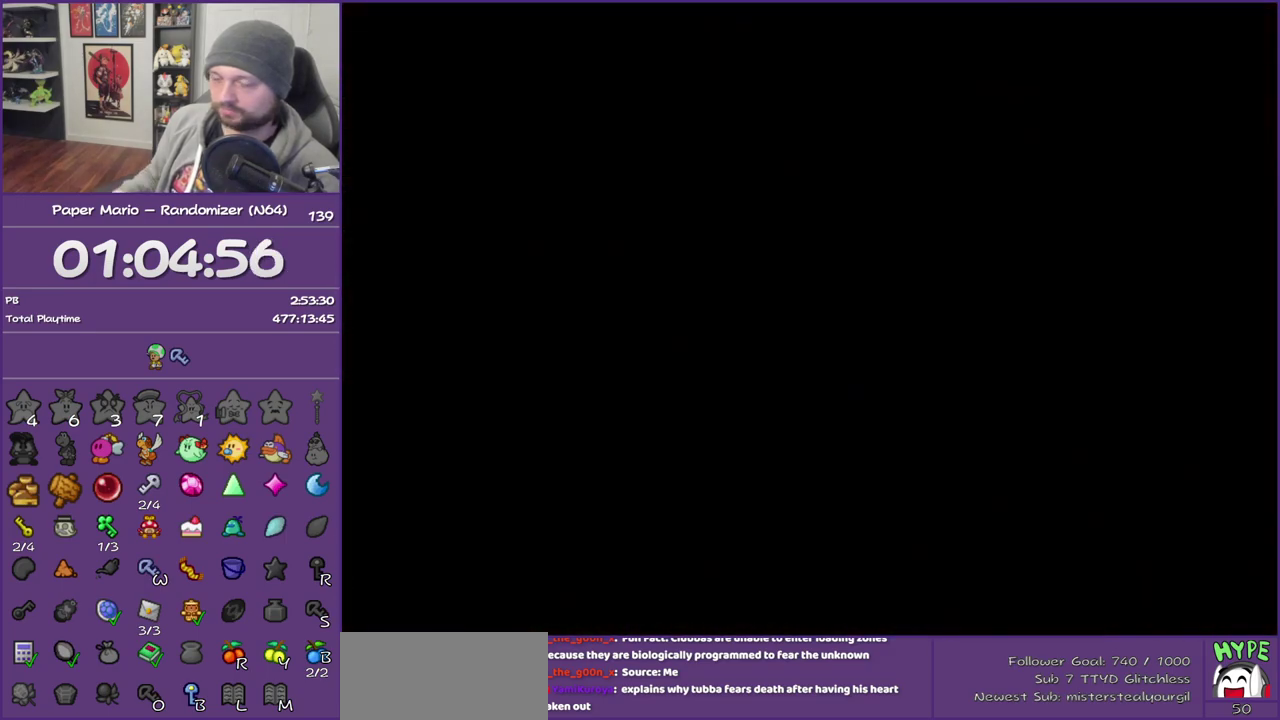
{"buttons": [], "left_stick": "up-left", "events": [[267, "left_stick", "up-left"]]}